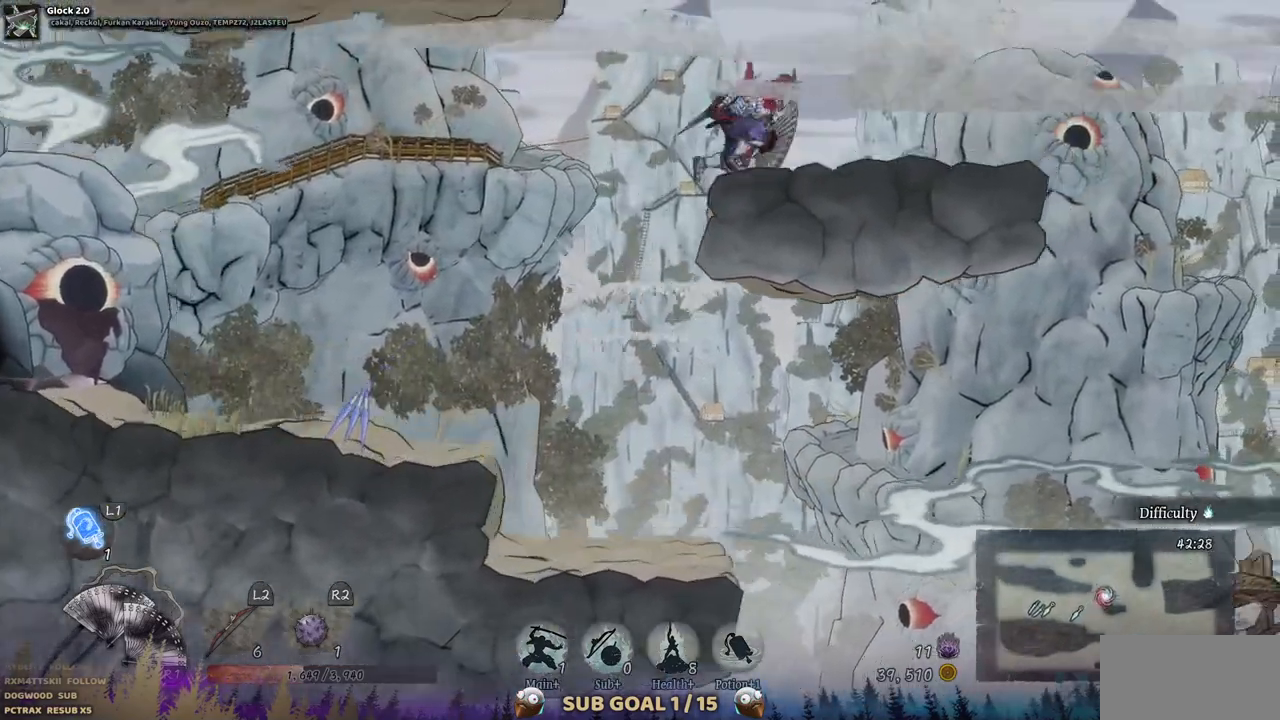
Gameplay with a controller (PlayStation layout); each line is a JSON object with the inputs held at the frame after it (dt_ms = milliseconds from this image to that frame). "events" lists button and stick changes between this image and that frame as [ms after this image, input, new state], when the widget could be followed in between. Not read: L1 L3 R1 R2.
{"dt_ms": 500, "buttons": ["DPAD_RIGHT"], "left_stick": "center", "right_stick": "center", "events": []}
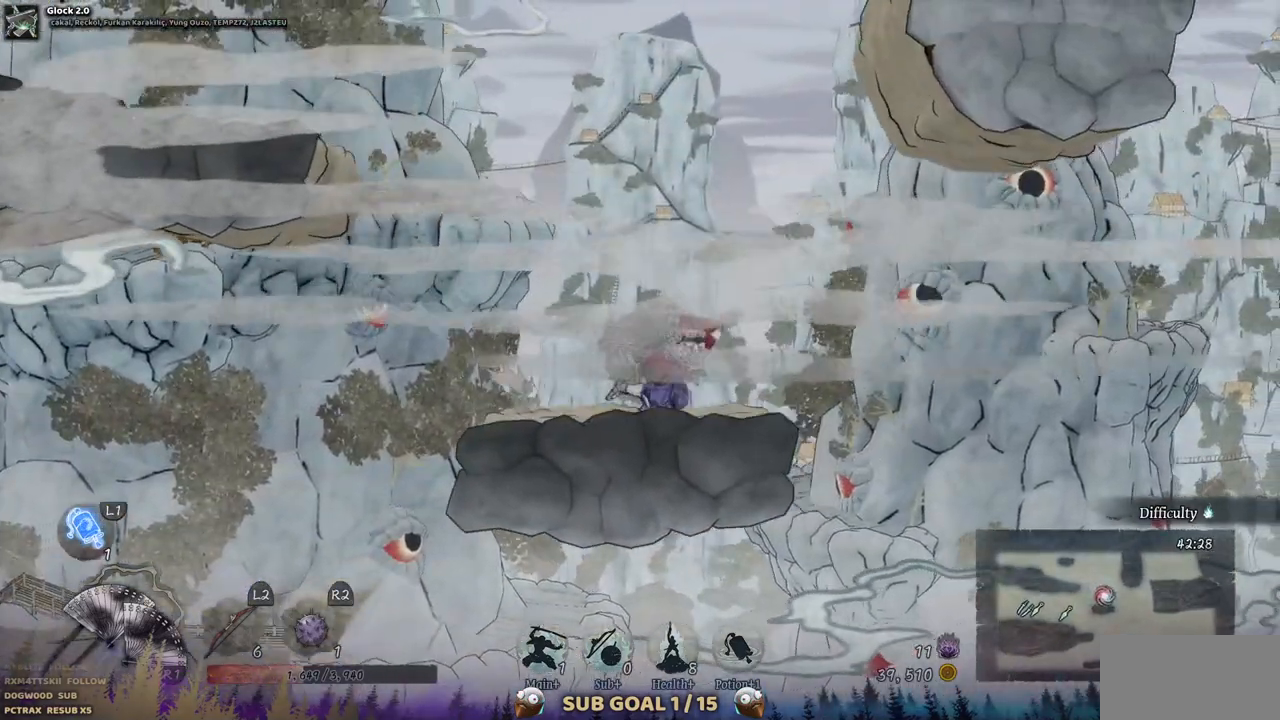
{"dt_ms": 500, "buttons": ["CROSS", "DPAD_LEFT"], "left_stick": "center", "right_stick": "center", "events": [[133, "DPAD_RIGHT", "up"], [150, "CROSS", "down"], [317, "DPAD_LEFT", "down"]]}
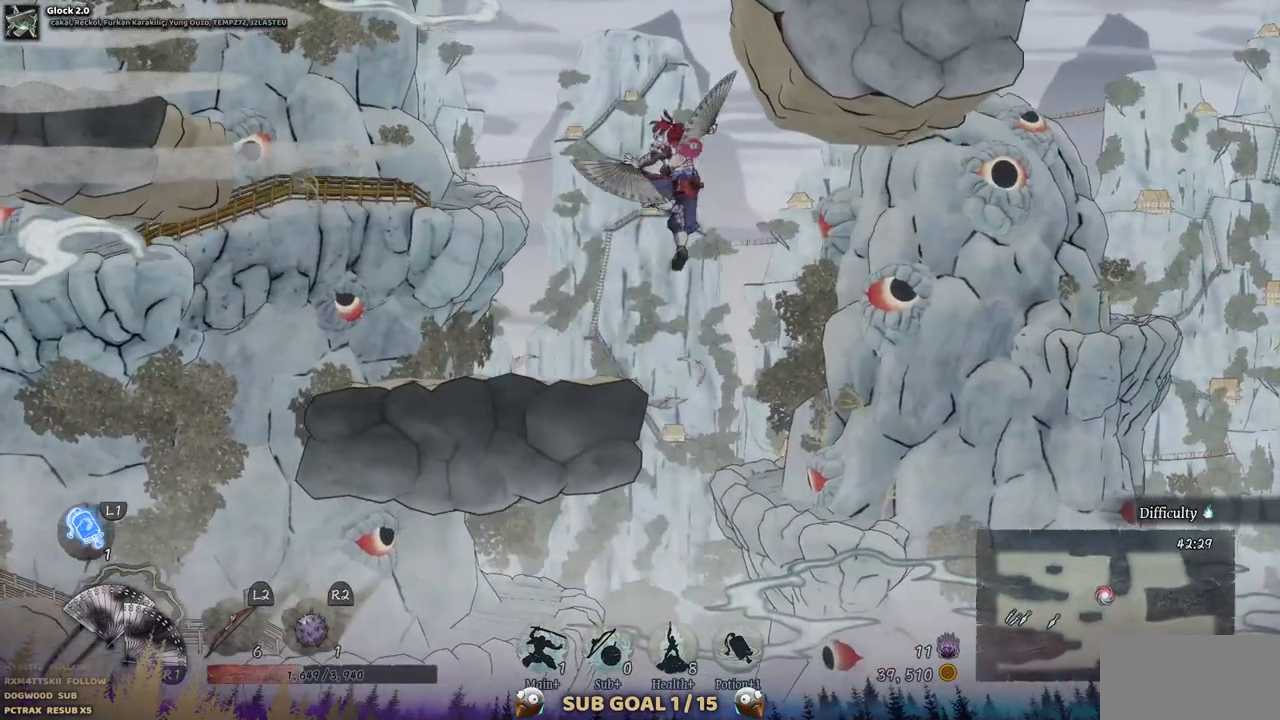
{"dt_ms": 500, "buttons": [], "left_stick": "center", "right_stick": "center", "events": [[33, "CROSS", "up"], [217, "DPAD_LEFT", "up"]]}
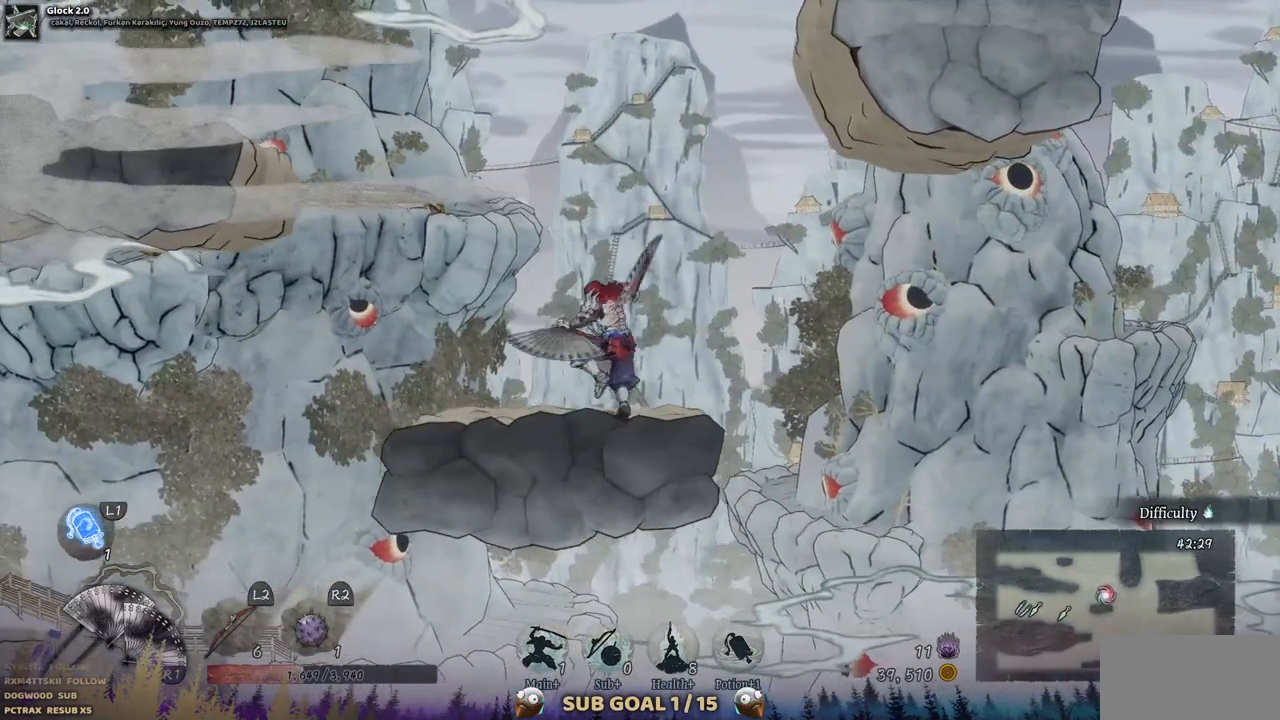
{"dt_ms": 500, "buttons": ["DPAD_LEFT"], "left_stick": "center", "right_stick": "center", "events": [[500, "DPAD_LEFT", "down"]]}
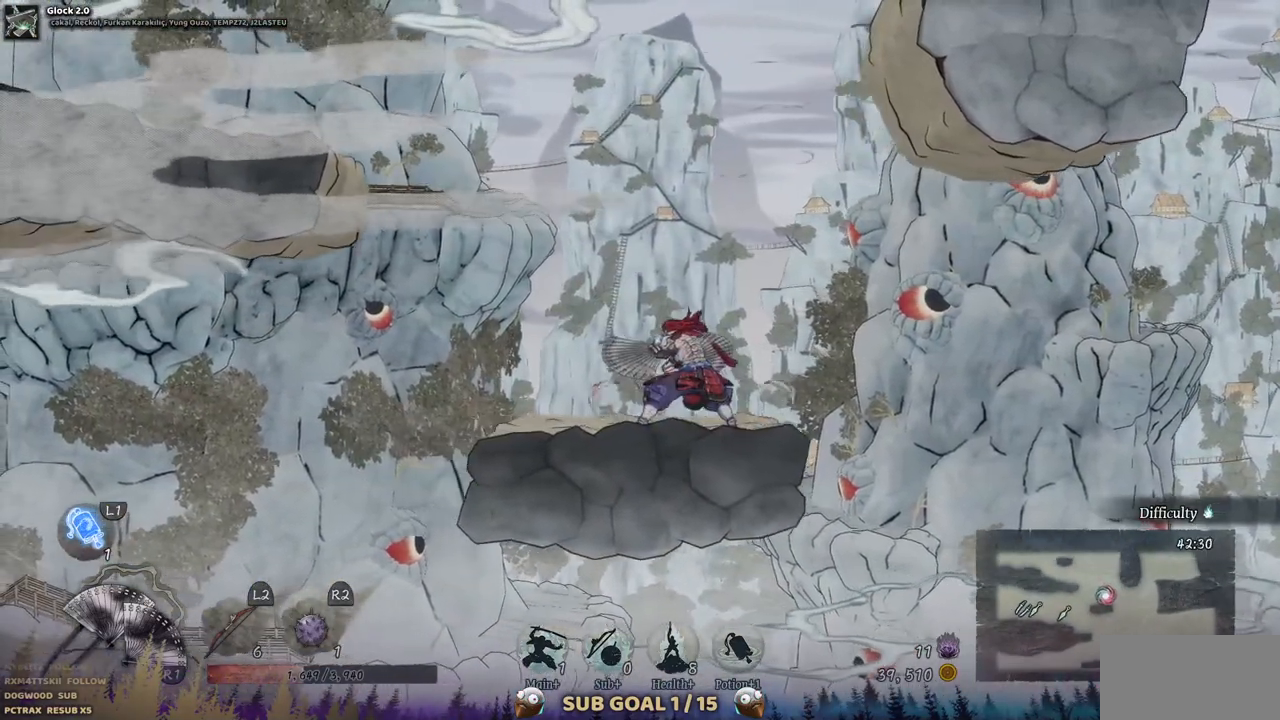
{"dt_ms": 500, "buttons": ["DPAD_LEFT"], "left_stick": "center", "right_stick": "center", "events": [[183, "CROSS", "down"], [400, "CROSS", "up"]]}
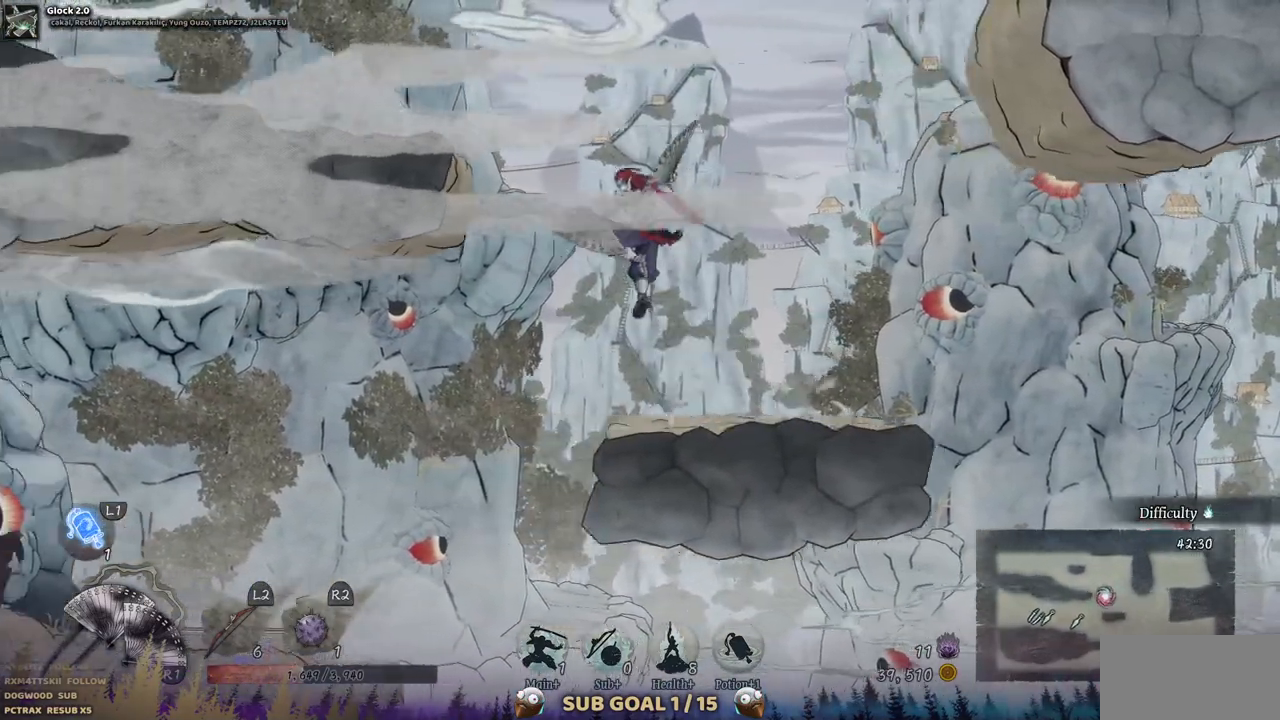
{"dt_ms": 500, "buttons": ["DPAD_LEFT"], "left_stick": "center", "right_stick": "center", "events": [[100, "CROSS", "down"], [300, "CROSS", "up"]]}
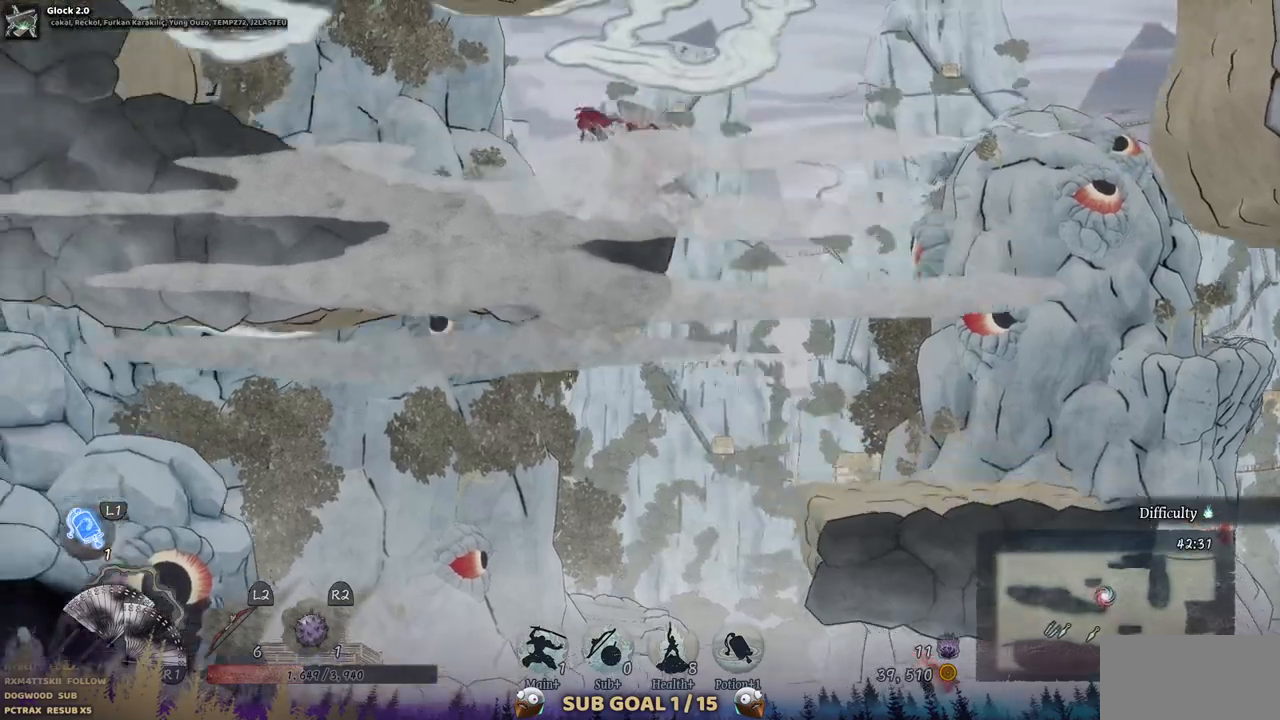
{"dt_ms": 500, "buttons": [], "left_stick": "center", "right_stick": "center", "events": [[183, "DPAD_LEFT", "up"]]}
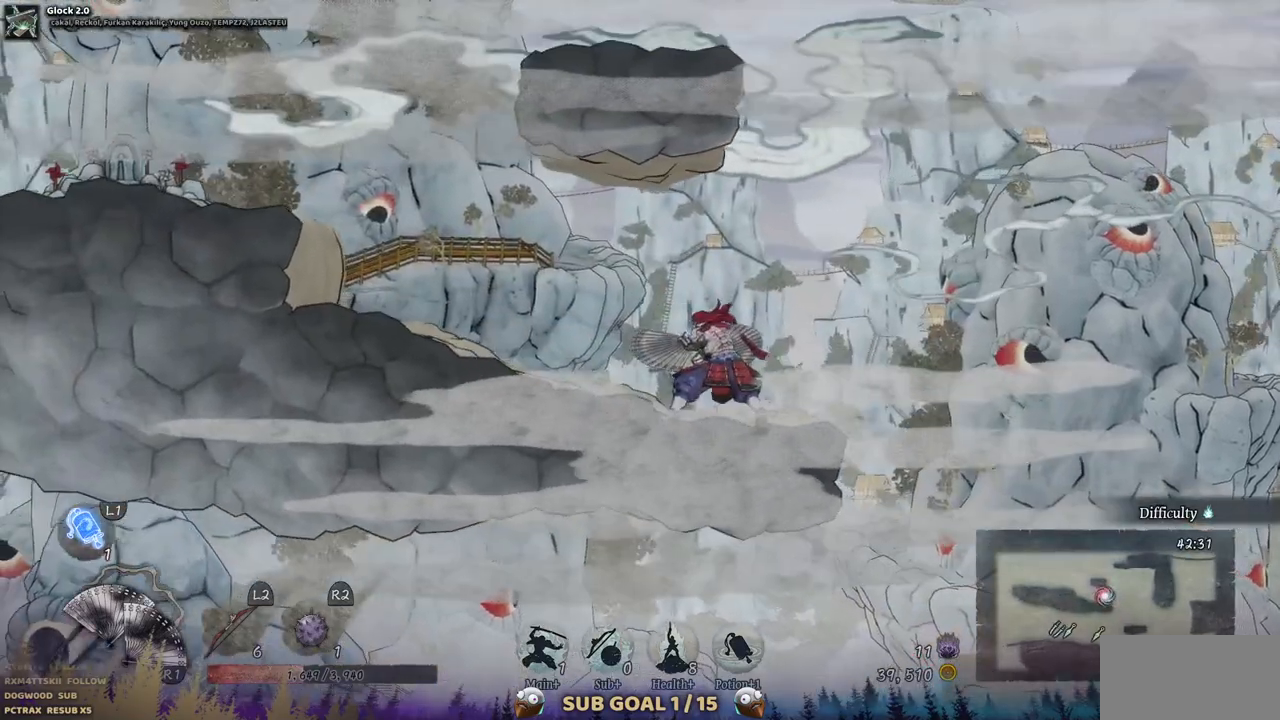
{"dt_ms": 500, "buttons": ["DPAD_LEFT"], "left_stick": "center", "right_stick": "center", "events": [[150, "DPAD_LEFT", "down"]]}
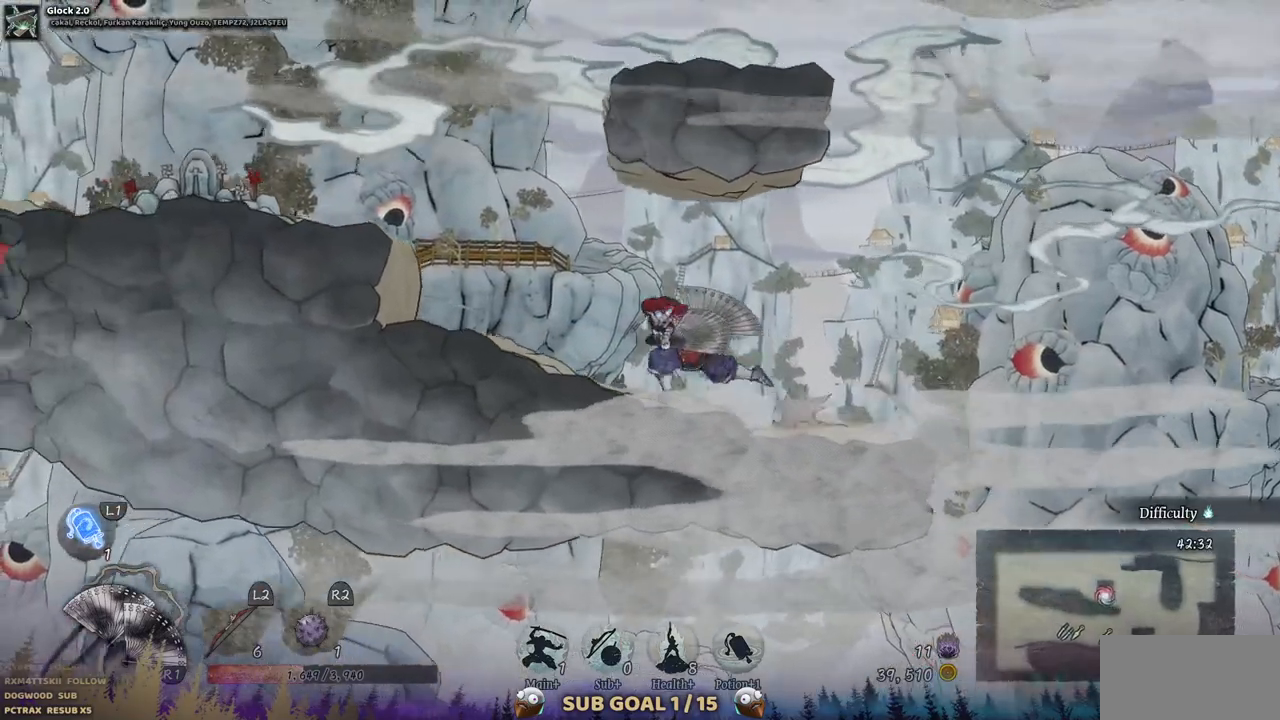
{"dt_ms": 500, "buttons": ["DPAD_LEFT"], "left_stick": "center", "right_stick": "center", "events": [[267, "CROSS", "down"], [367, "CROSS", "up"]]}
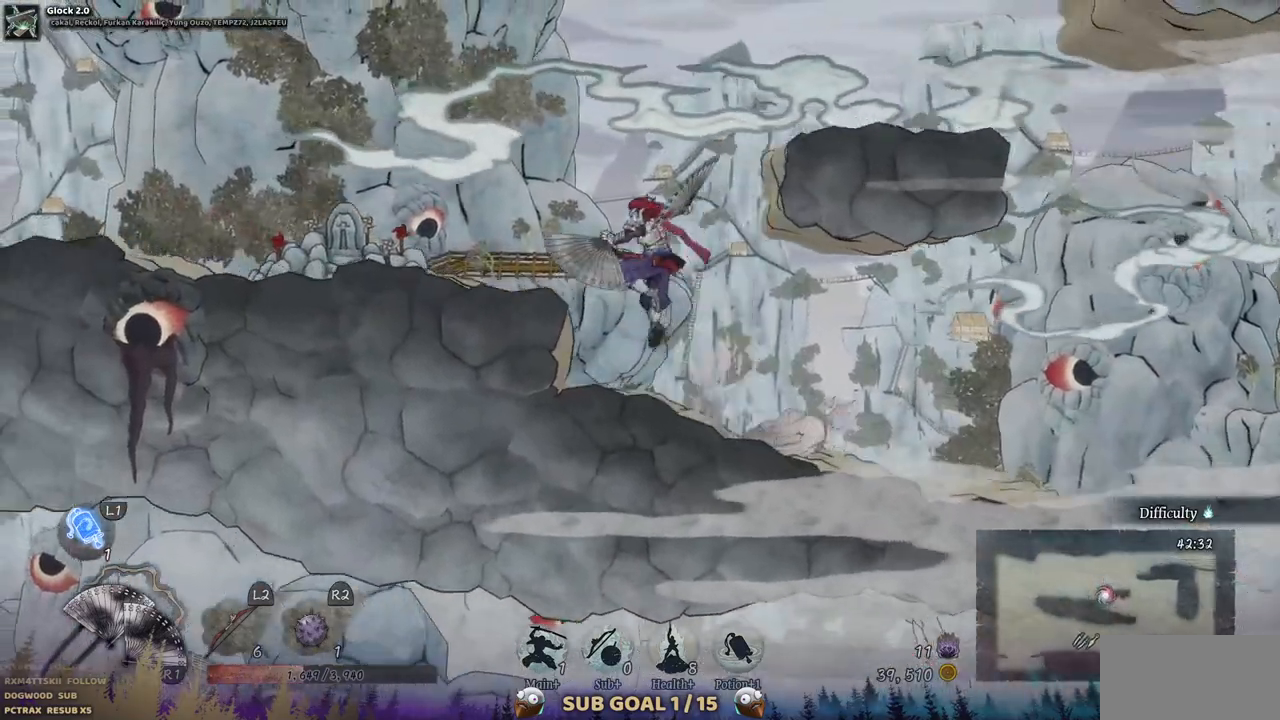
{"dt_ms": 500, "buttons": [], "left_stick": "center", "right_stick": "center", "events": [[267, "DPAD_LEFT", "up"]]}
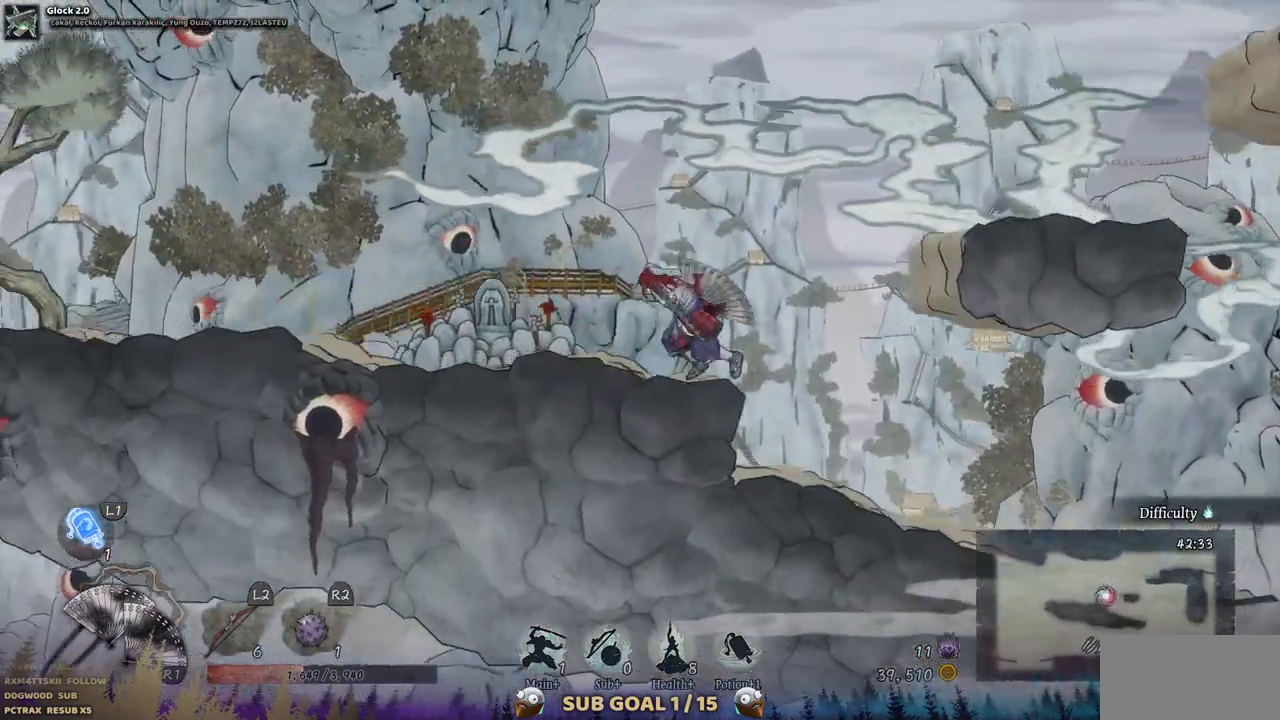
{"dt_ms": 500, "buttons": ["CROSS", "DPAD_RIGHT"], "left_stick": "center", "right_stick": "center", "events": [[83, "DPAD_RIGHT", "down"], [150, "CROSS", "down"]]}
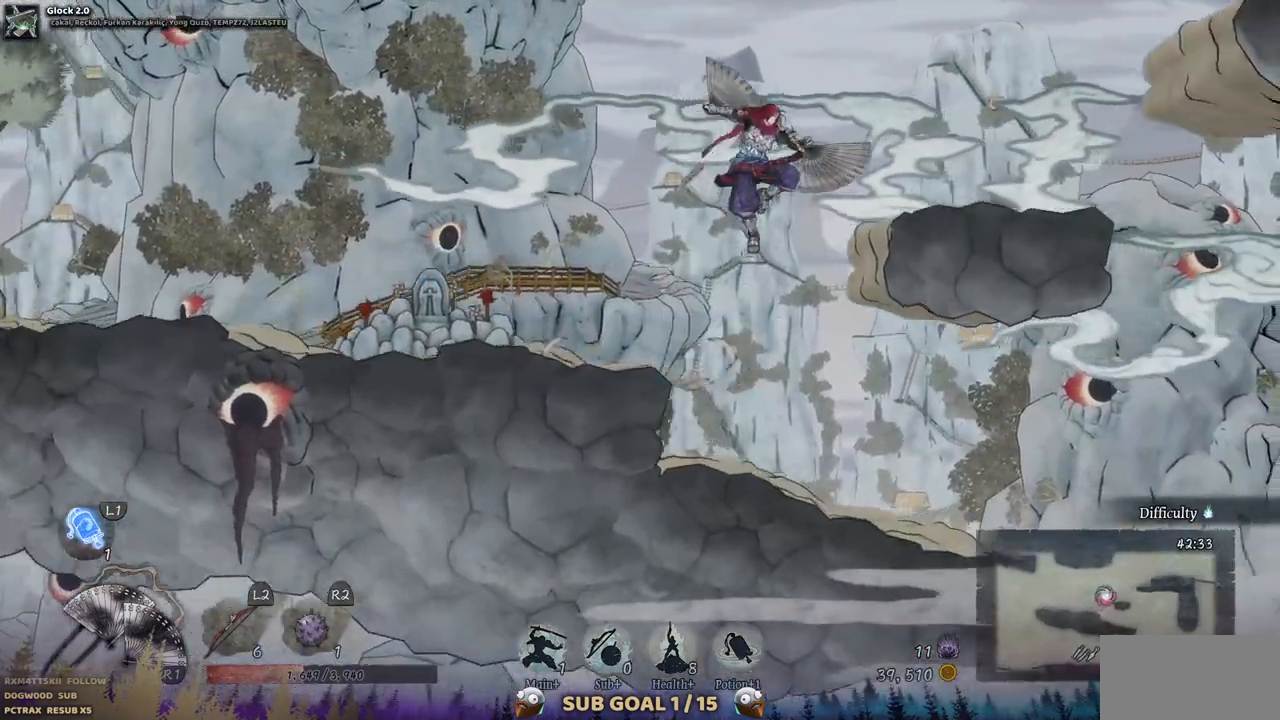
{"dt_ms": 500, "buttons": ["DPAD_RIGHT"], "left_stick": "center", "right_stick": "center", "events": [[100, "CROSS", "up"]]}
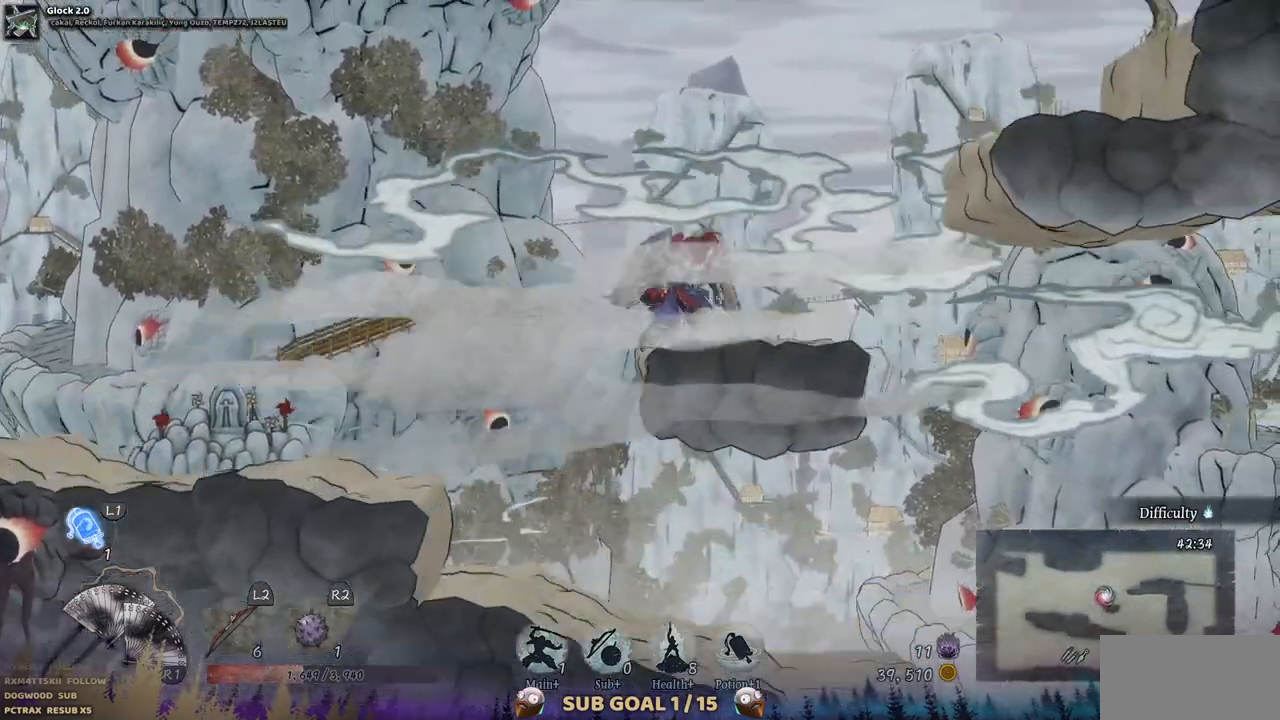
{"dt_ms": 500, "buttons": ["CROSS", "DPAD_RIGHT"], "left_stick": "center", "right_stick": "center", "events": [[333, "CROSS", "down"]]}
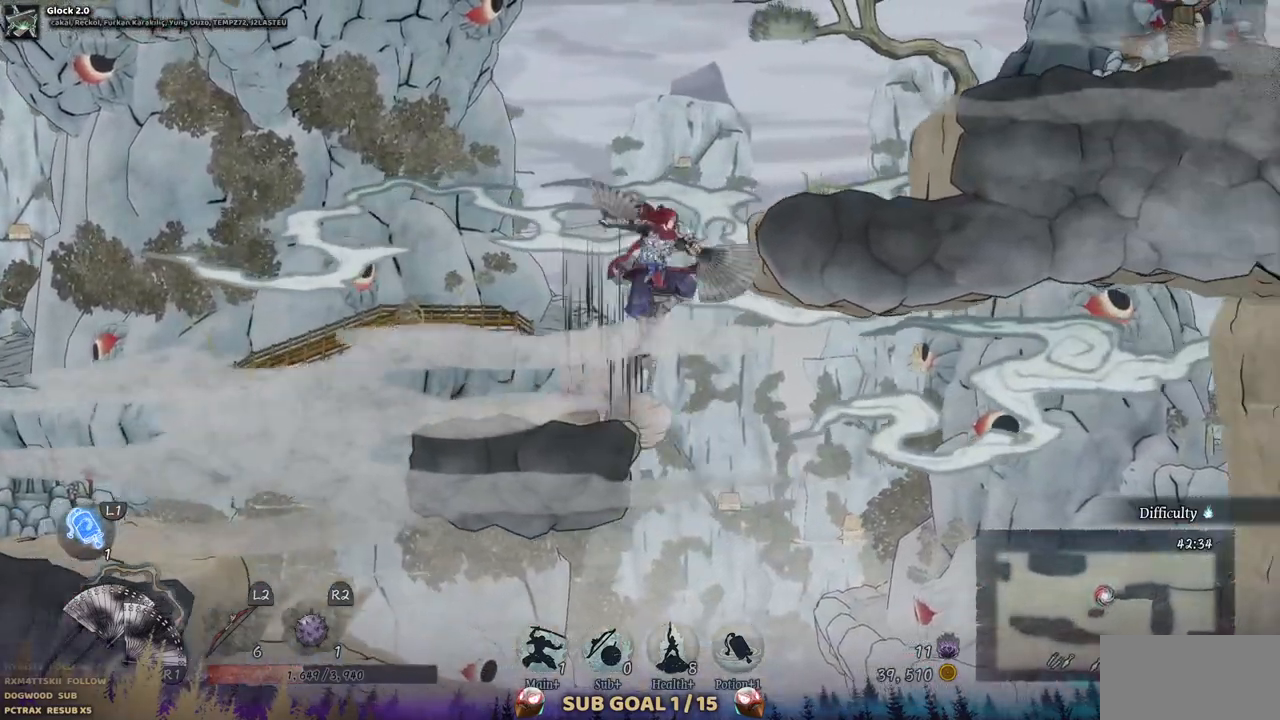
{"dt_ms": 500, "buttons": ["DPAD_RIGHT"], "left_stick": "center", "right_stick": "center", "events": [[117, "CROSS", "up"]]}
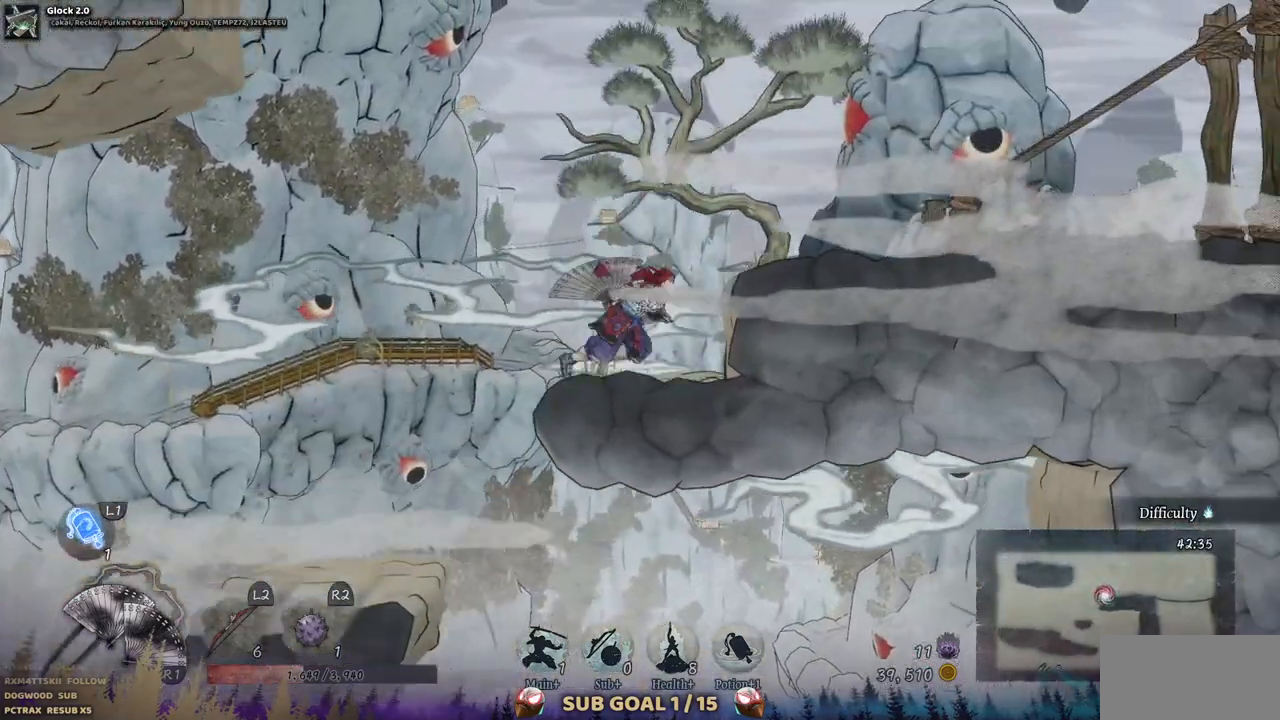
{"dt_ms": 500, "buttons": ["DPAD_RIGHT"], "left_stick": "center", "right_stick": "center", "events": [[17, "CROSS", "down"], [150, "CROSS", "up"]]}
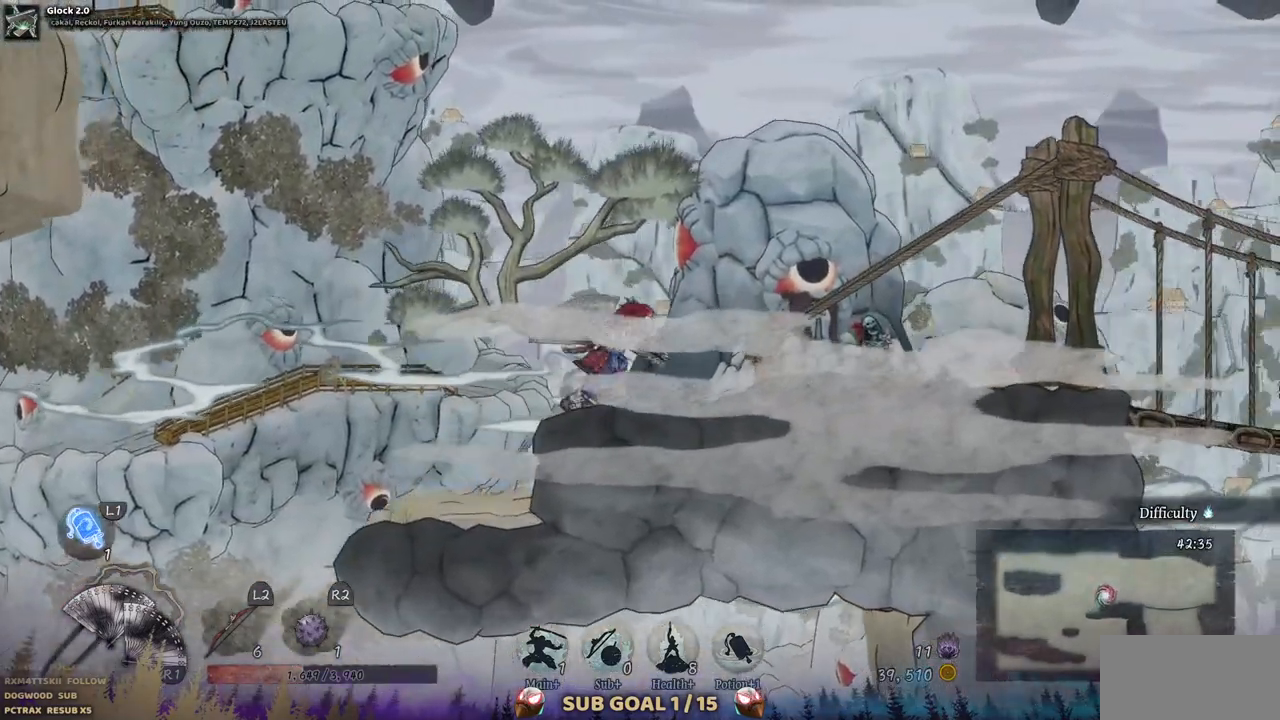
{"dt_ms": 500, "buttons": ["DPAD_RIGHT"], "left_stick": "center", "right_stick": "center", "events": []}
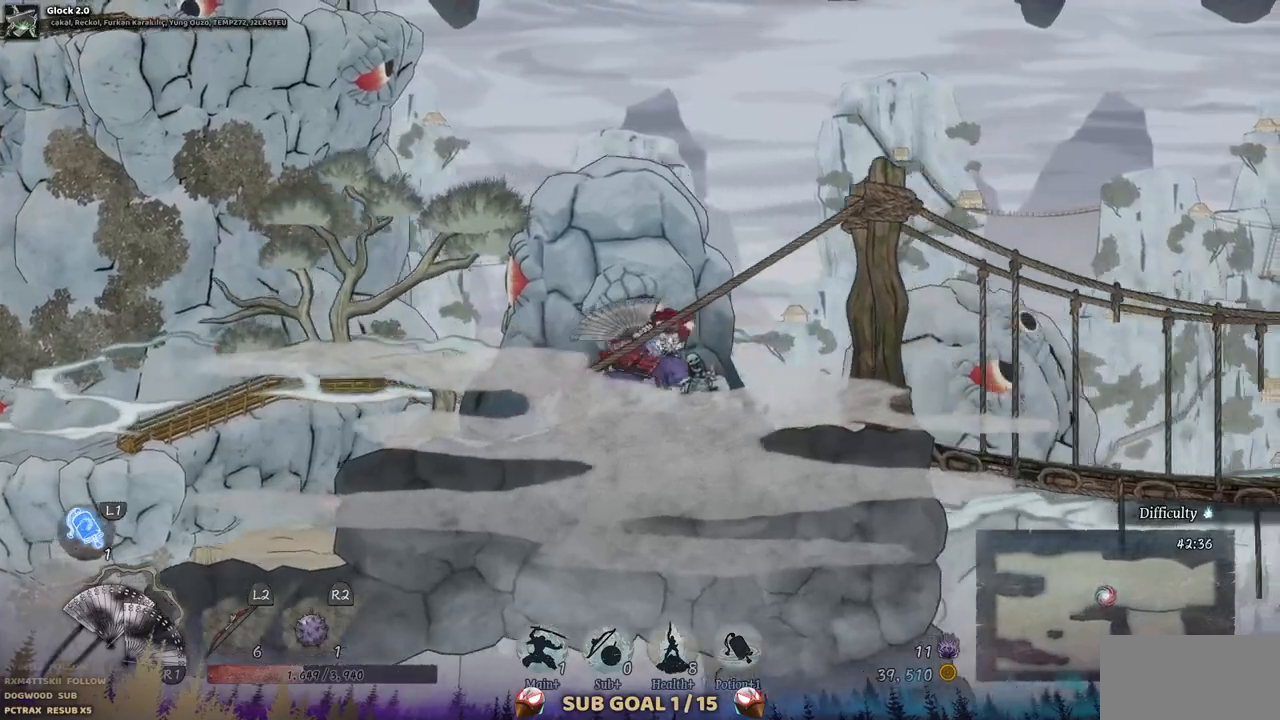
{"dt_ms": 1000, "buttons": ["DPAD_RIGHT"], "left_stick": "center", "right_stick": "center"}
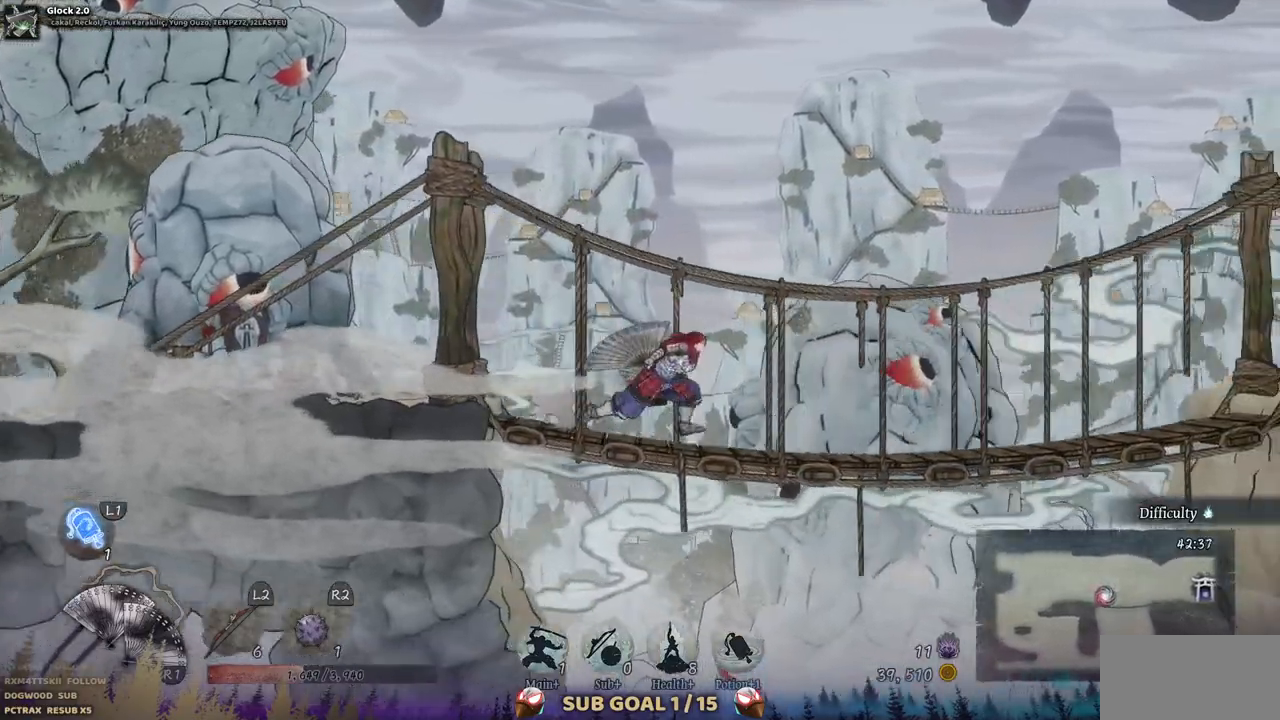
{"dt_ms": 500, "buttons": ["DPAD_RIGHT"], "left_stick": "center", "right_stick": "center"}
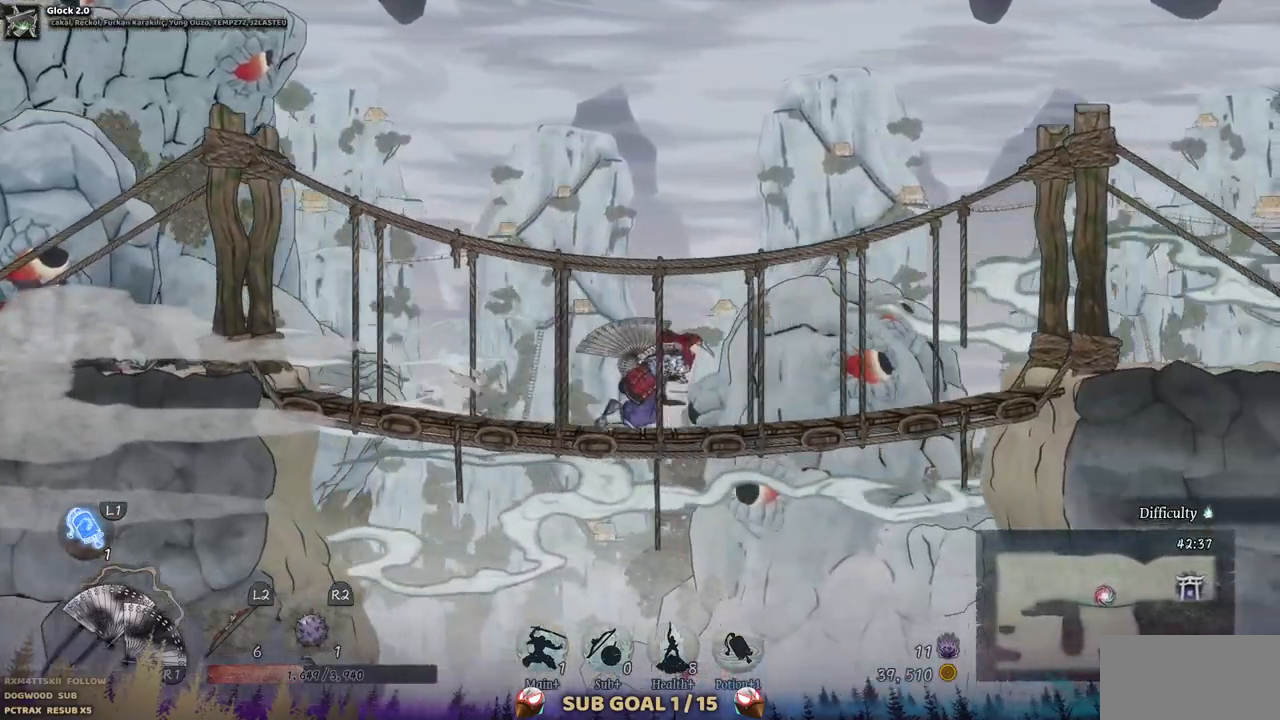
{"dt_ms": 500, "buttons": ["DPAD_RIGHT"], "left_stick": "center", "right_stick": "center", "events": []}
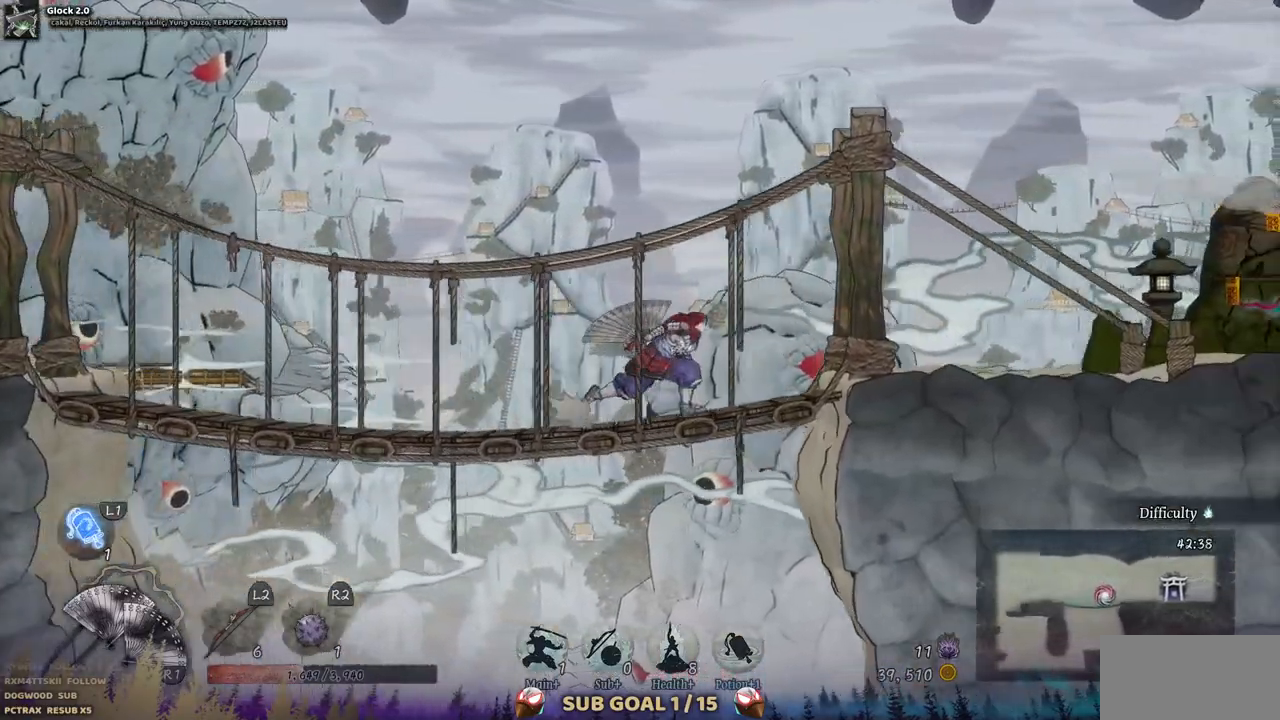
{"dt_ms": 500, "buttons": ["DPAD_RIGHT"], "left_stick": "center", "right_stick": "center", "events": []}
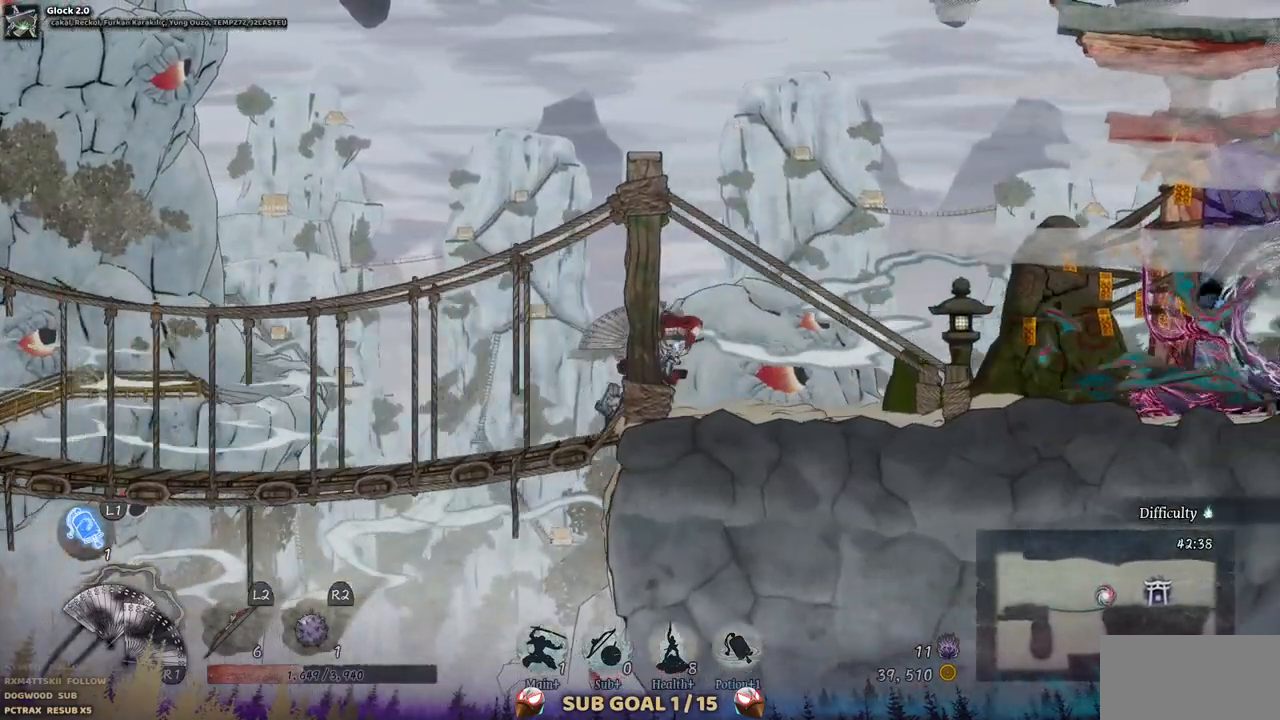
{"dt_ms": 500, "buttons": ["DPAD_RIGHT"], "left_stick": "center", "right_stick": "center", "events": []}
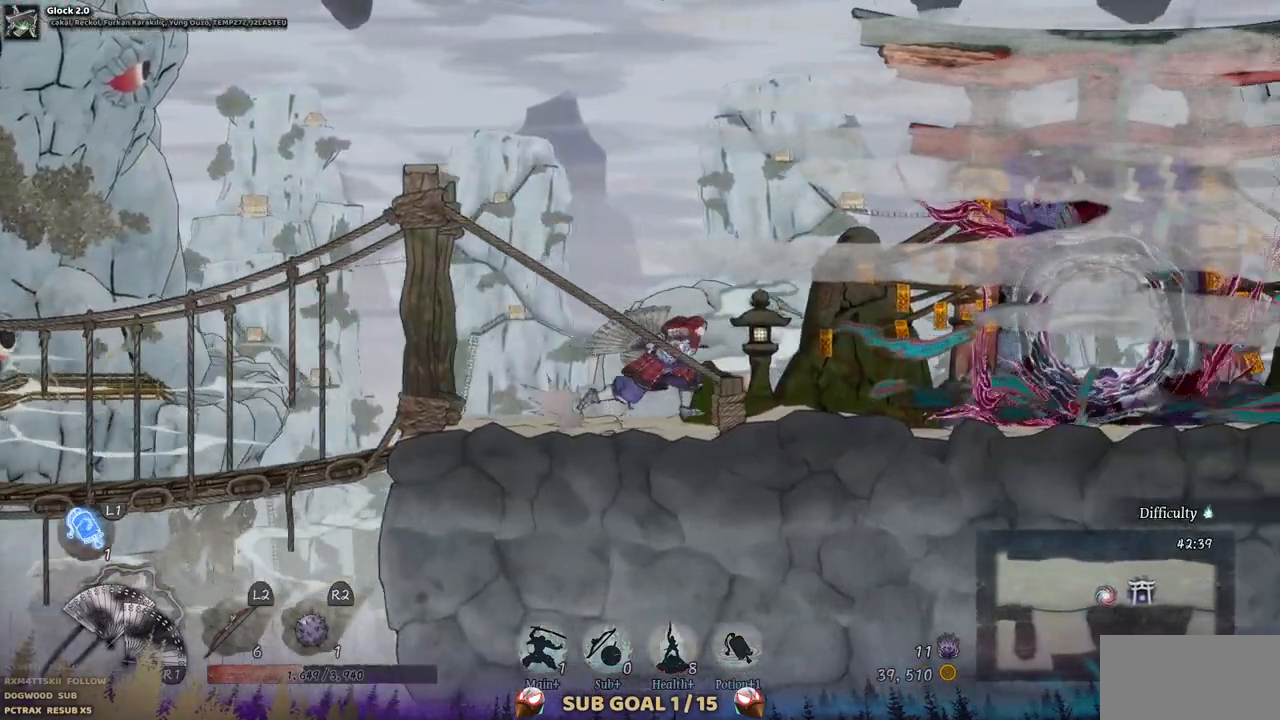
{"dt_ms": 500, "buttons": ["DPAD_RIGHT"], "left_stick": "center", "right_stick": "center", "events": []}
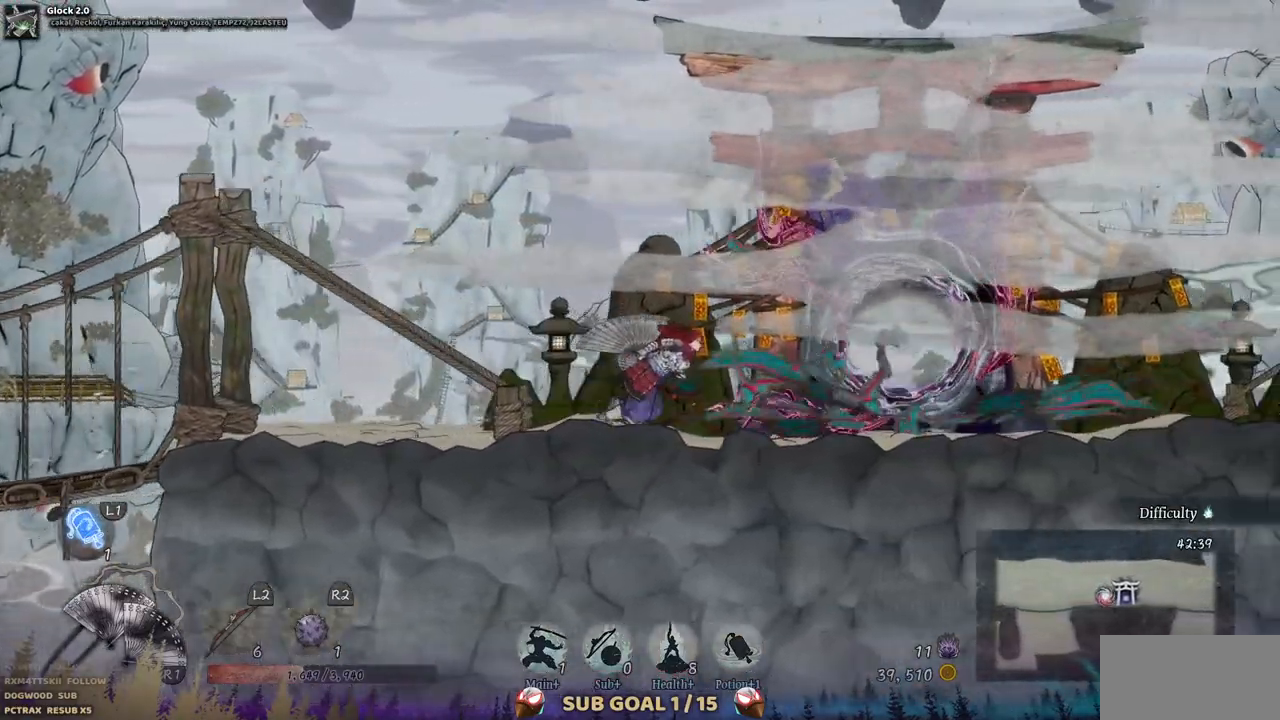
{"dt_ms": 500, "buttons": [], "left_stick": "center", "right_stick": "center", "events": [[383, "DPAD_RIGHT", "up"]]}
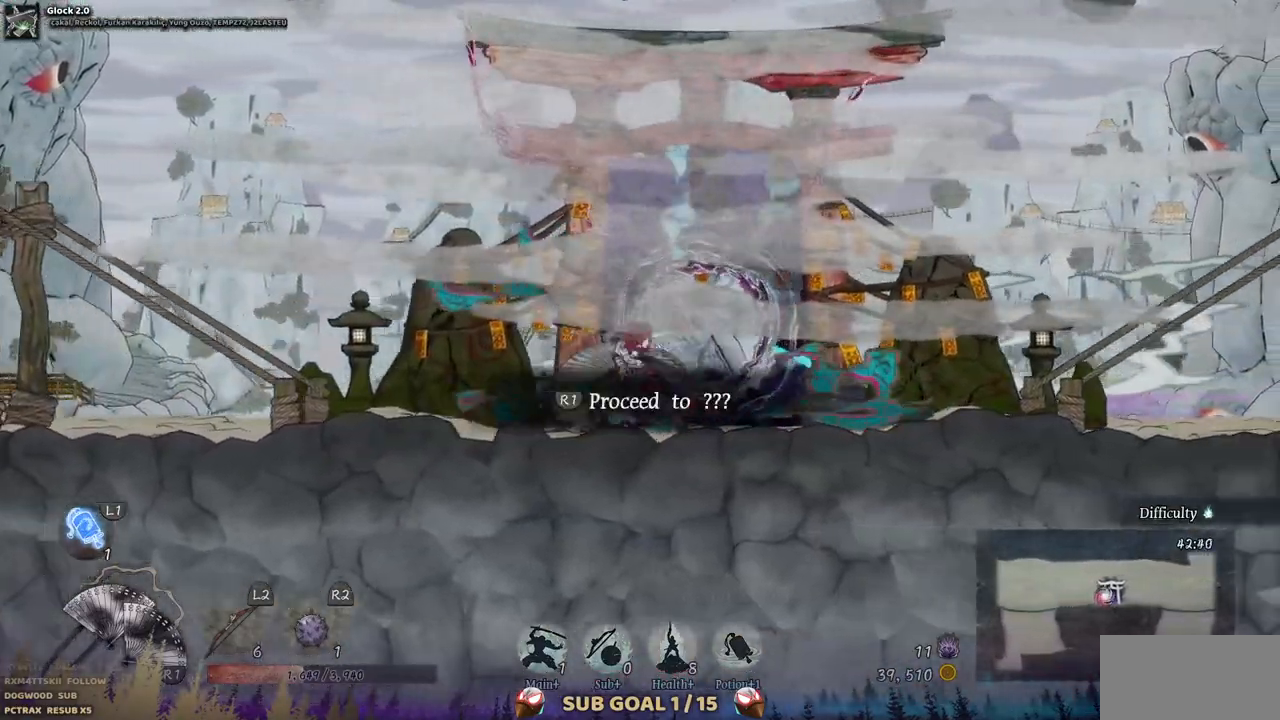
{"dt_ms": 500, "buttons": [], "left_stick": "center", "right_stick": "center", "events": []}
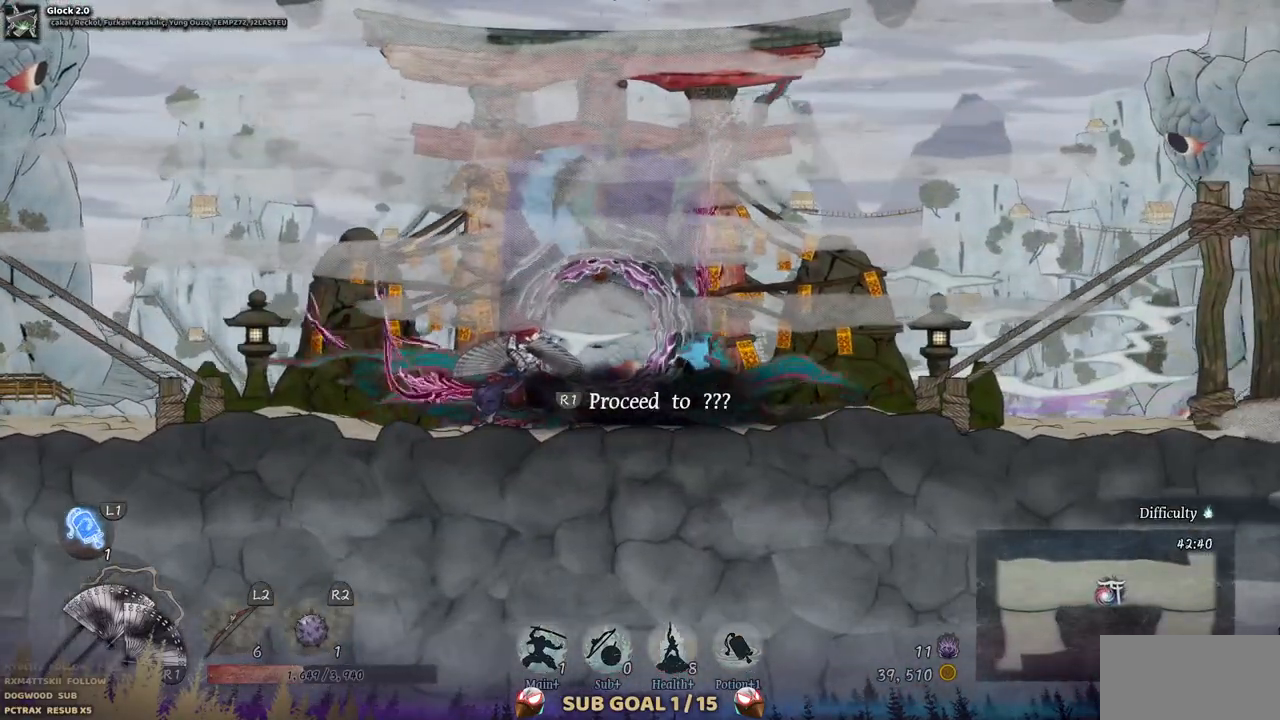
{"dt_ms": 500, "buttons": [], "left_stick": "center", "right_stick": "center", "events": []}
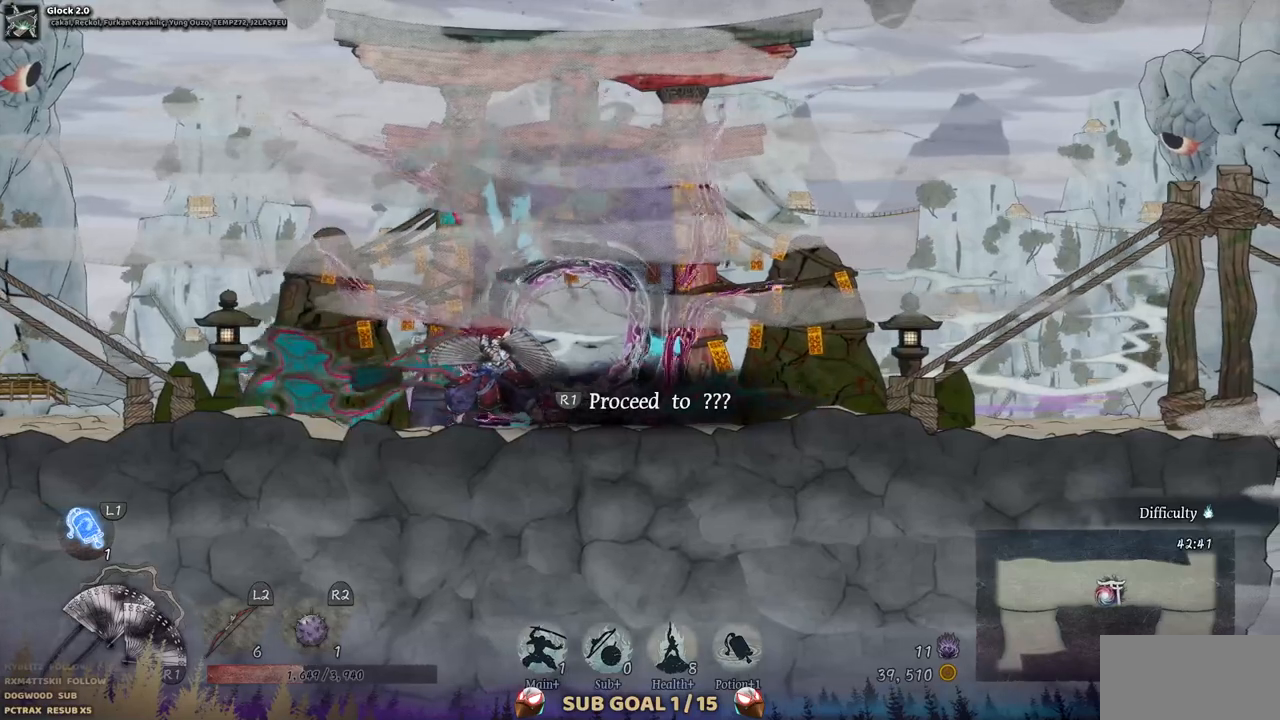
{"dt_ms": 500, "buttons": [], "left_stick": "center", "right_stick": "center", "events": []}
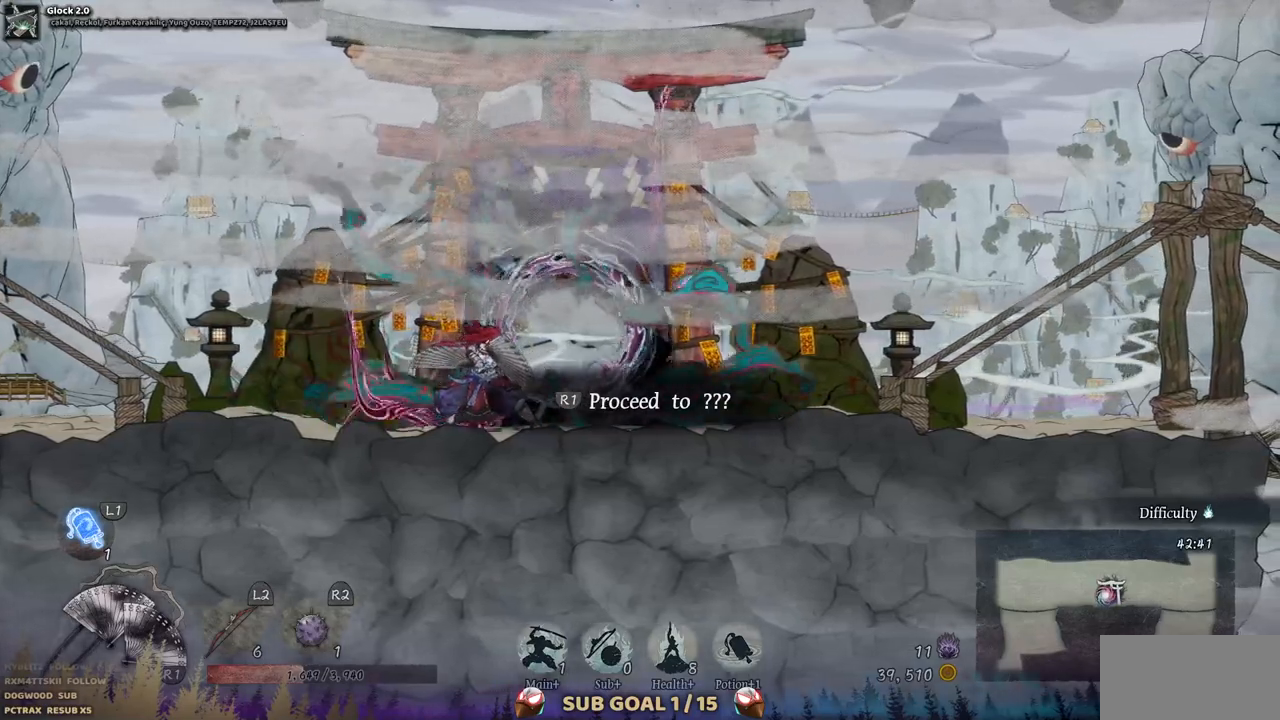
{"dt_ms": 500, "buttons": [], "left_stick": "center", "right_stick": "center", "events": []}
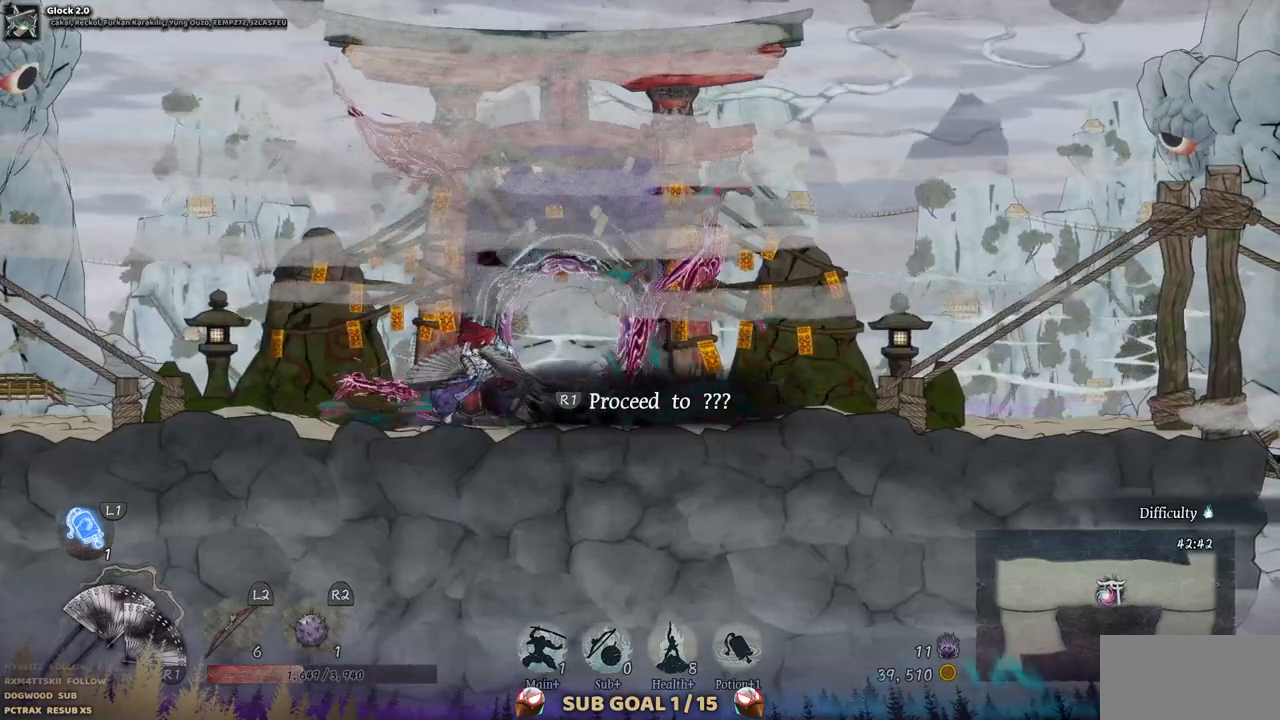
{"dt_ms": 500, "buttons": [], "left_stick": "center", "right_stick": "center", "events": []}